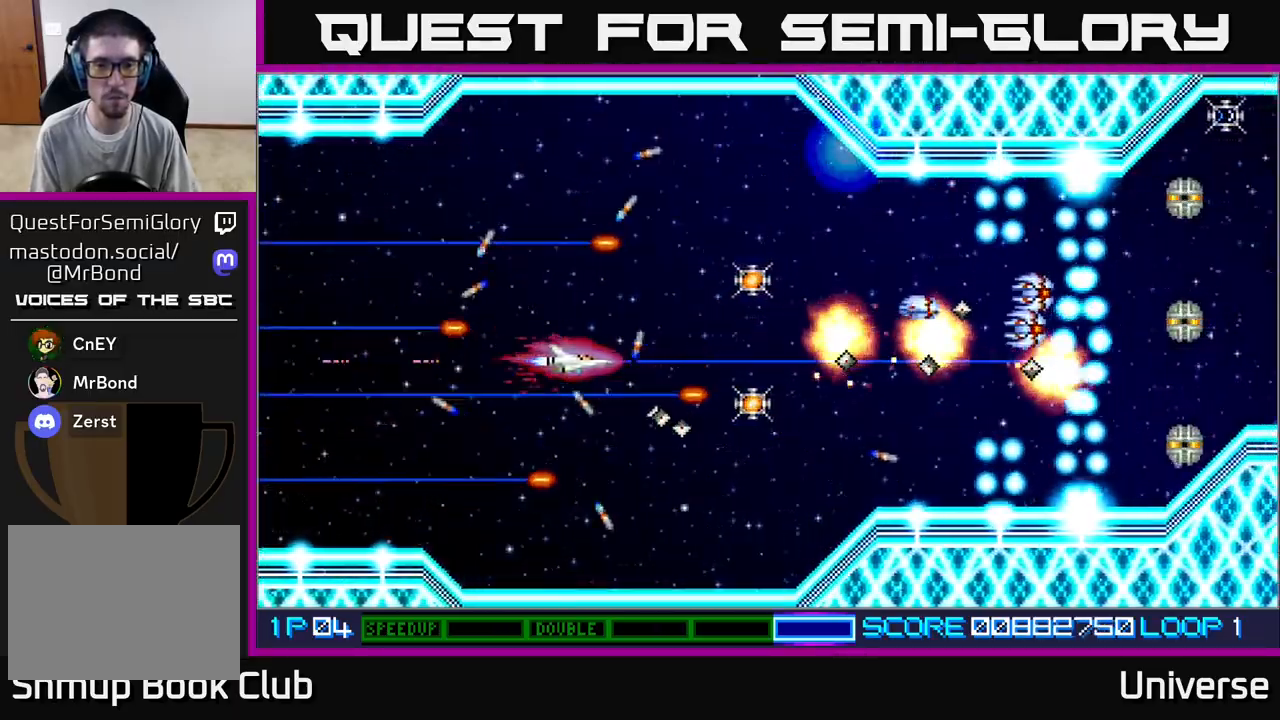
Gameplay with a controller (Xbox layout); each line is a JSON object with the inputs held at the frame after it. "events" lists button and stick changes between this image and that frame as [ms after this image, input, new state], when the widget could be followed in between. Not read: right_stick.
{"buttons": ["A"], "left_stick": "center", "events": [[17, "DPAD_LEFT", "up"], [67, "R1", "up"], [233, "DPAD_RIGHT", "down"], [367, "DPAD_DOWN", "down"], [500, "DPAD_DOWN", "up"], [500, "DPAD_RIGHT", "up"]]}
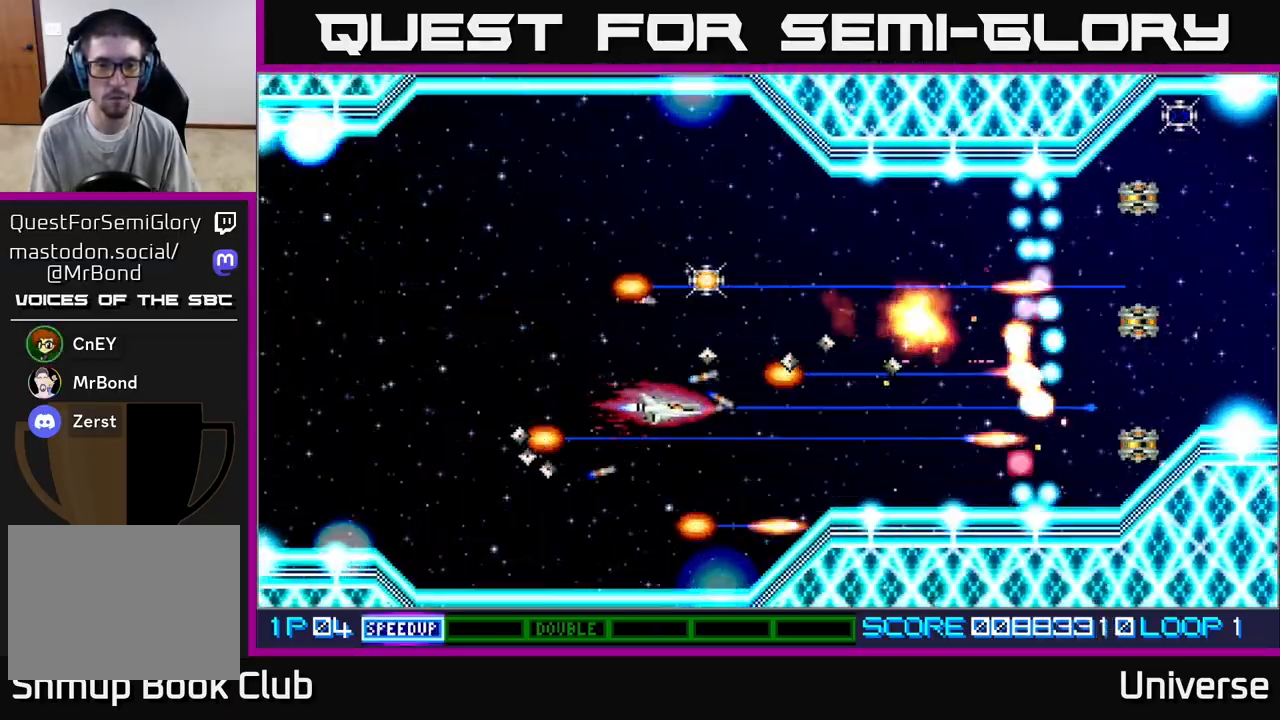
{"buttons": ["A", "DPAD_RIGHT"], "left_stick": "center", "events": [[17, "DPAD_LEFT", "down"], [33, "DPAD_UP", "down"], [317, "DPAD_LEFT", "up"], [350, "DPAD_RIGHT", "down"], [400, "DPAD_UP", "up"]]}
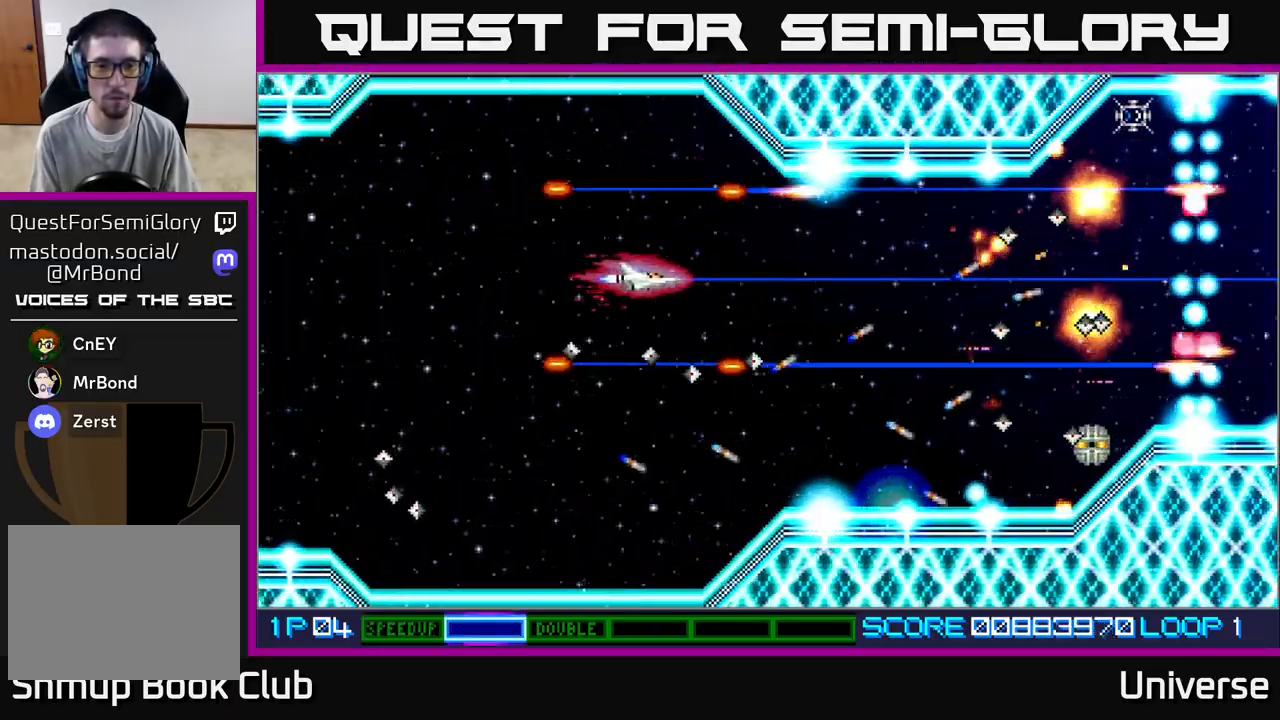
{"buttons": ["A"], "left_stick": "center", "events": [[33, "DPAD_DOWN", "down"], [117, "DPAD_RIGHT", "up"], [150, "DPAD_DOWN", "up"], [150, "DPAD_LEFT", "down"], [167, "DPAD_UP", "down"], [267, "DPAD_UP", "up"], [283, "DPAD_LEFT", "up"]]}
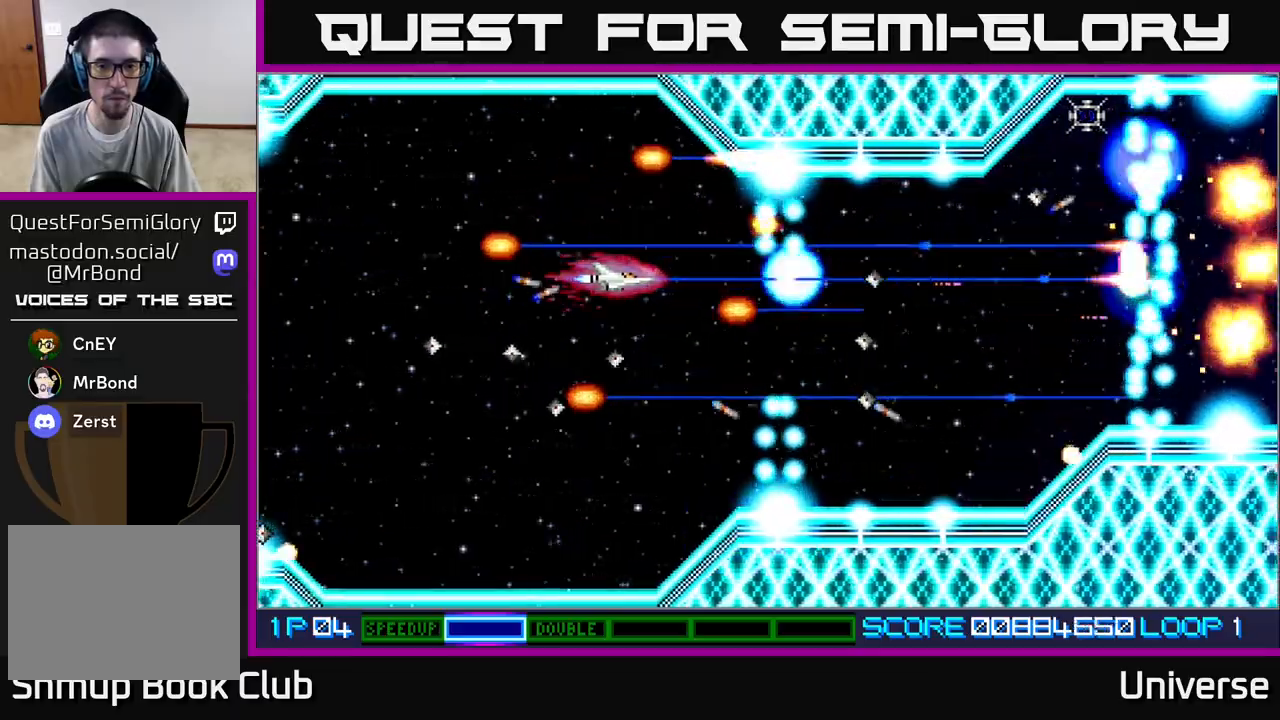
{"buttons": ["A"], "left_stick": "center", "events": [[233, "DPAD_DOWN", "down"], [350, "DPAD_LEFT", "down"], [367, "DPAD_DOWN", "up"], [483, "DPAD_LEFT", "up"]]}
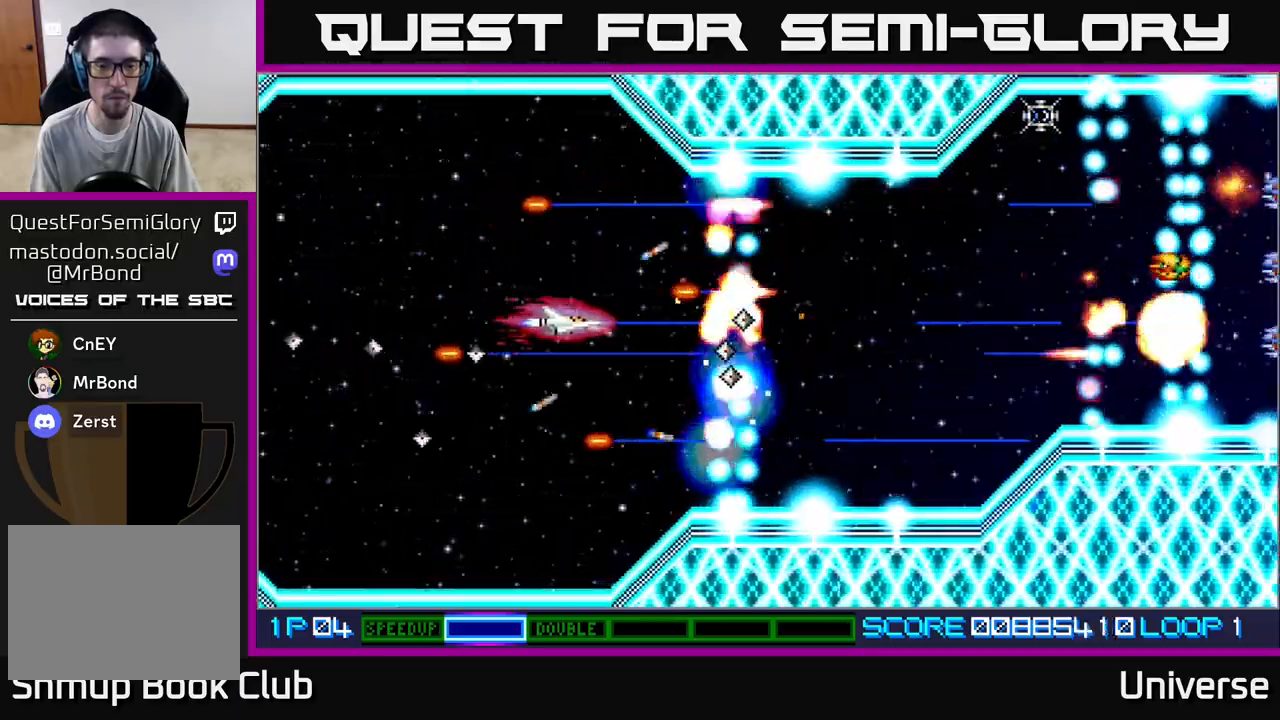
{"buttons": ["A"], "left_stick": "center", "events": [[233, "DPAD_DOWN", "down"], [267, "DPAD_LEFT", "down"], [283, "DPAD_DOWN", "up"], [417, "DPAD_LEFT", "up"]]}
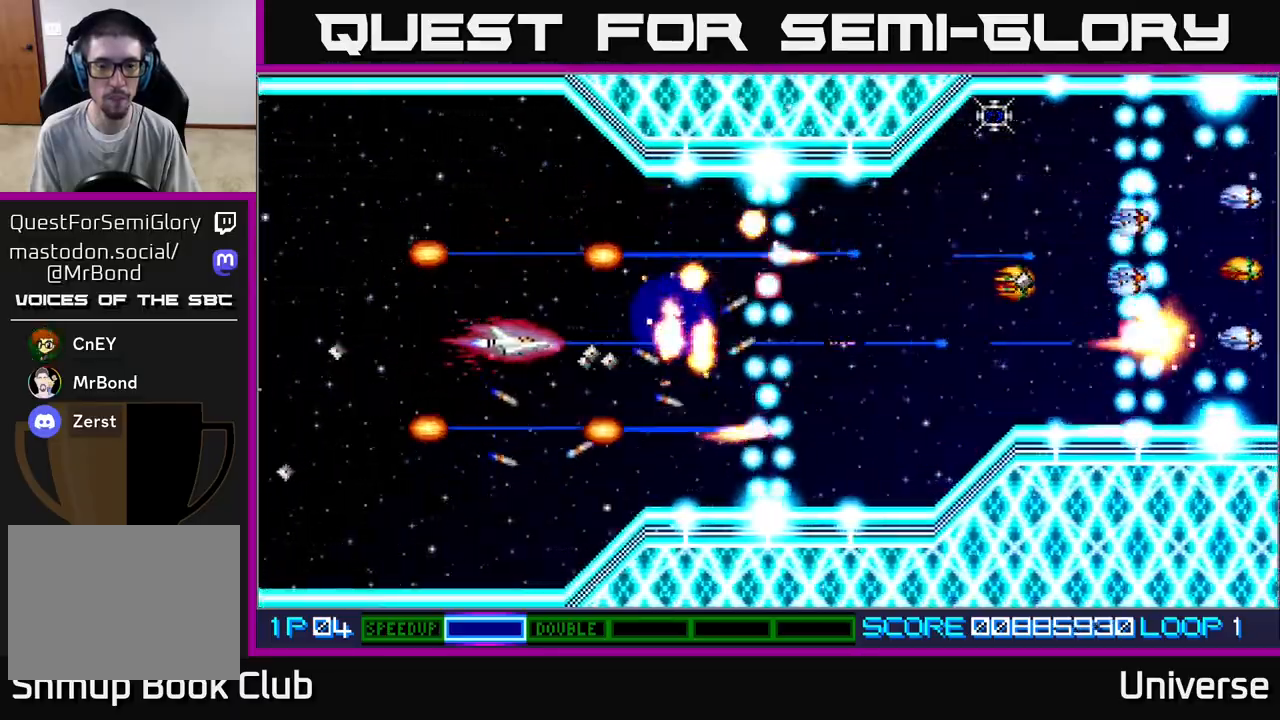
{"buttons": ["A"], "left_stick": "center", "events": [[50, "DPAD_LEFT", "down"], [67, "DPAD_UP", "down"], [167, "DPAD_LEFT", "up"], [200, "DPAD_RIGHT", "down"], [267, "DPAD_UP", "up"], [367, "DPAD_DOWN", "down"], [400, "DPAD_RIGHT", "up"], [483, "DPAD_DOWN", "up"]]}
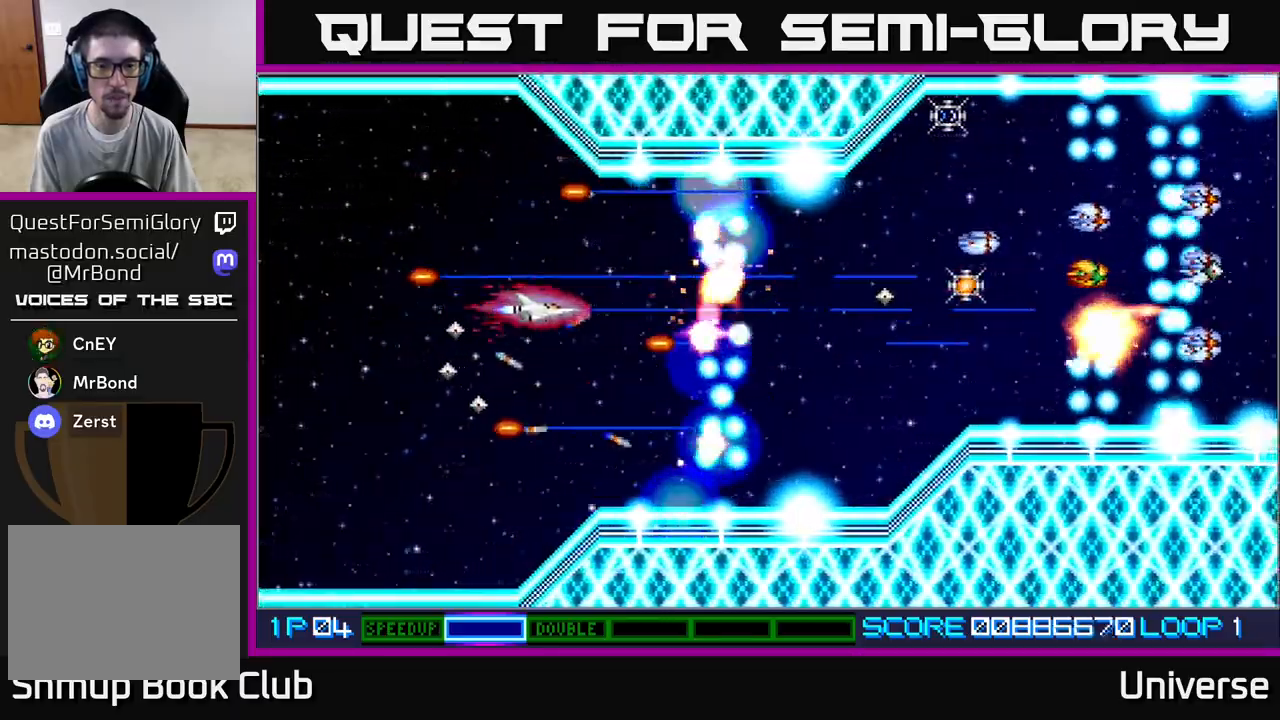
{"buttons": ["A"], "left_stick": "center", "events": [[250, "DPAD_DOWN", "down"], [317, "DPAD_DOWN", "up"]]}
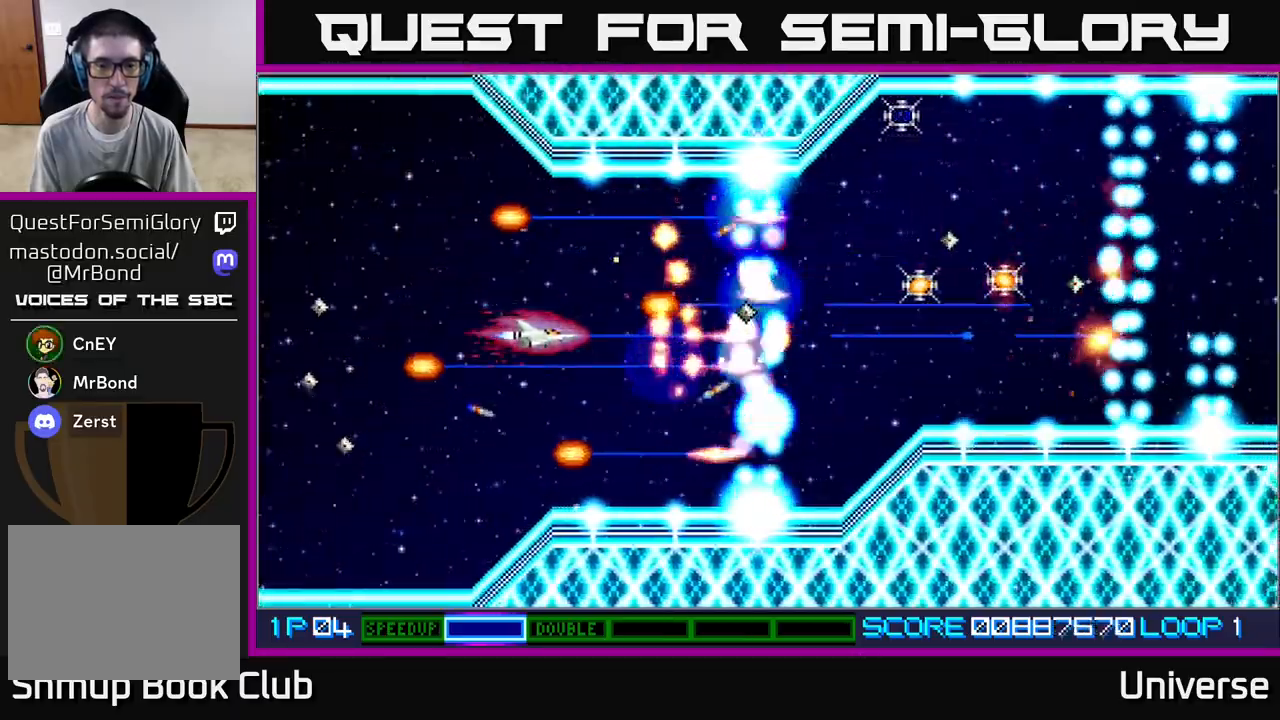
{"buttons": ["A", "DPAD_RIGHT"], "left_stick": "center", "events": [[233, "DPAD_DOWN", "down"], [350, "DPAD_RIGHT", "down"], [383, "DPAD_DOWN", "up"]]}
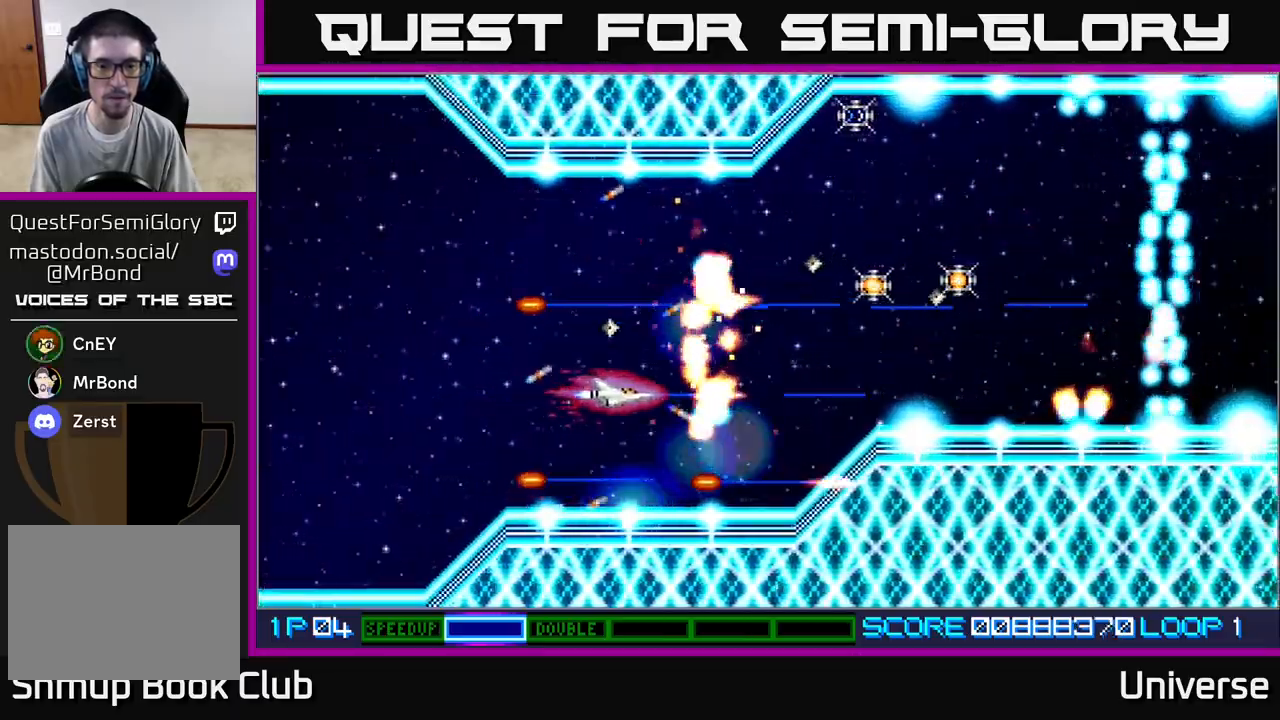
{"buttons": ["A", "DPAD_RIGHT"], "left_stick": "center", "events": [[67, "DPAD_UP", "down"], [100, "DPAD_RIGHT", "up"], [217, "DPAD_UP", "up"], [433, "DPAD_RIGHT", "down"]]}
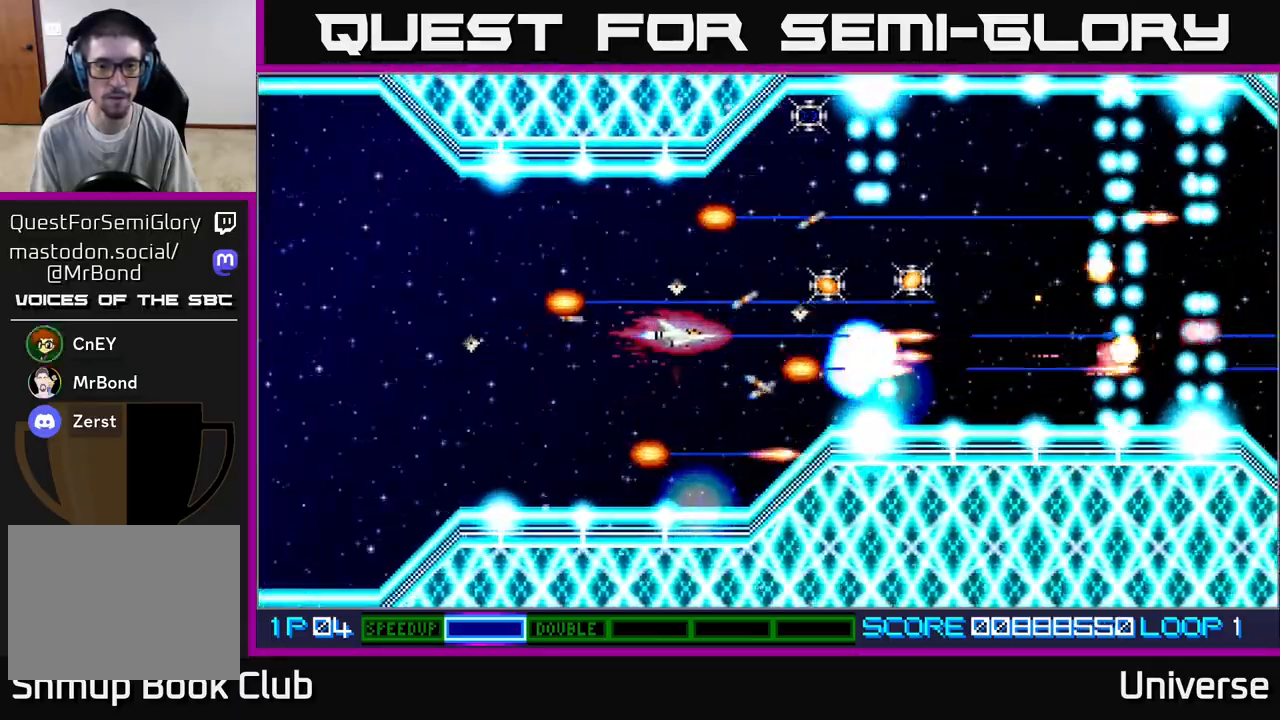
{"buttons": ["A"], "left_stick": "center", "events": [[117, "DPAD_RIGHT", "up"], [117, "DPAD_UP", "down"], [183, "DPAD_LEFT", "down"], [217, "DPAD_LEFT", "up"], [250, "DPAD_RIGHT", "down"], [250, "DPAD_UP", "up"], [383, "DPAD_RIGHT", "up"]]}
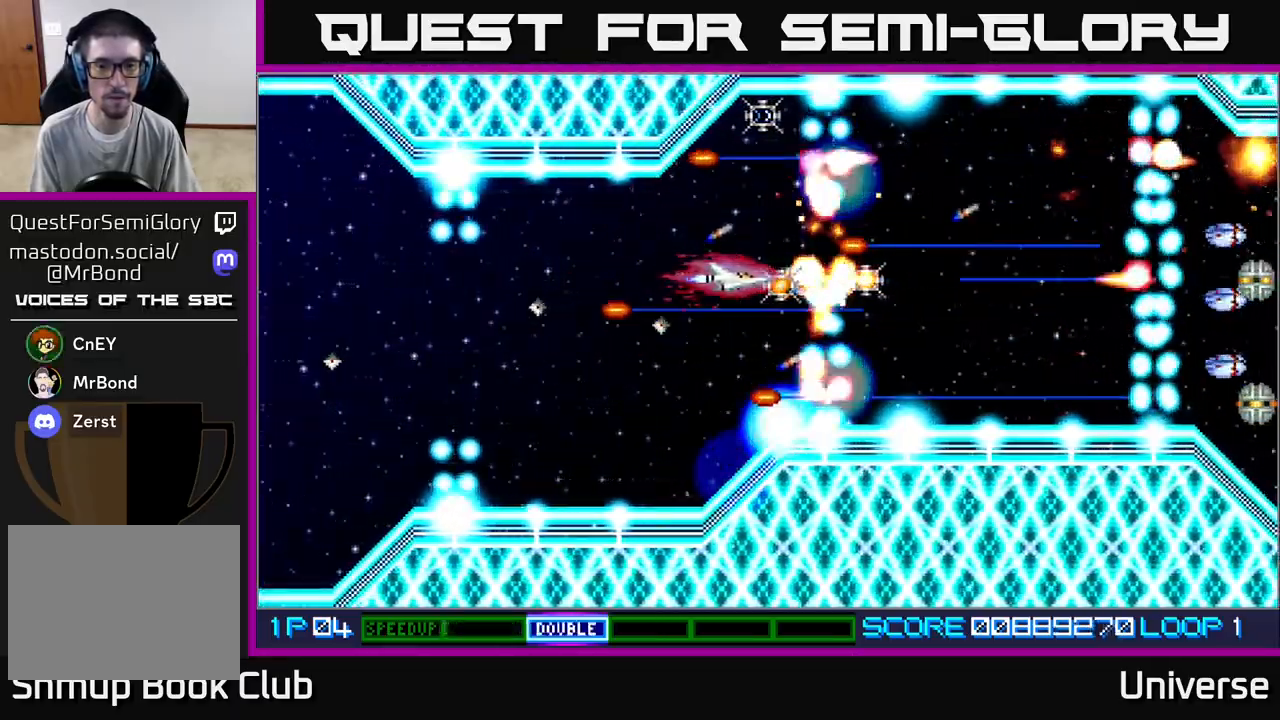
{"buttons": ["A"], "left_stick": "center", "events": [[167, "DPAD_LEFT", "down"], [300, "DPAD_LEFT", "up"]]}
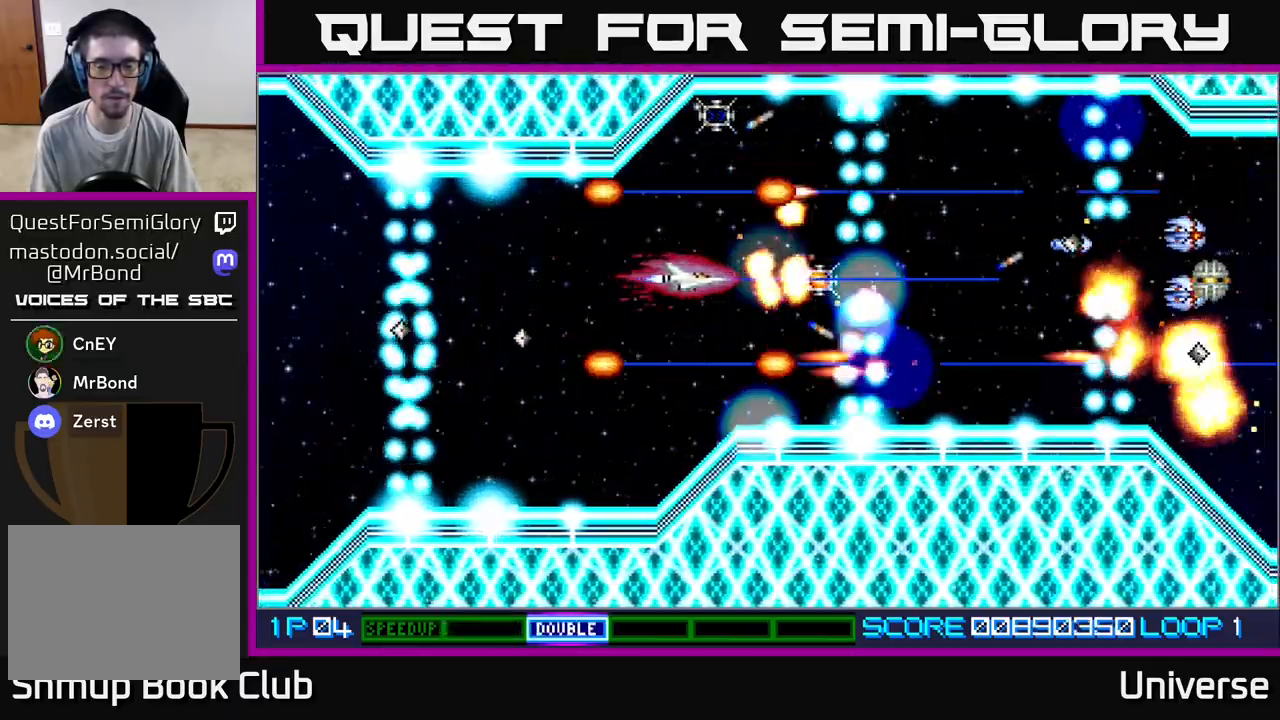
{"buttons": ["A"], "left_stick": "center", "events": [[333, "DPAD_LEFT", "down"], [467, "DPAD_LEFT", "up"]]}
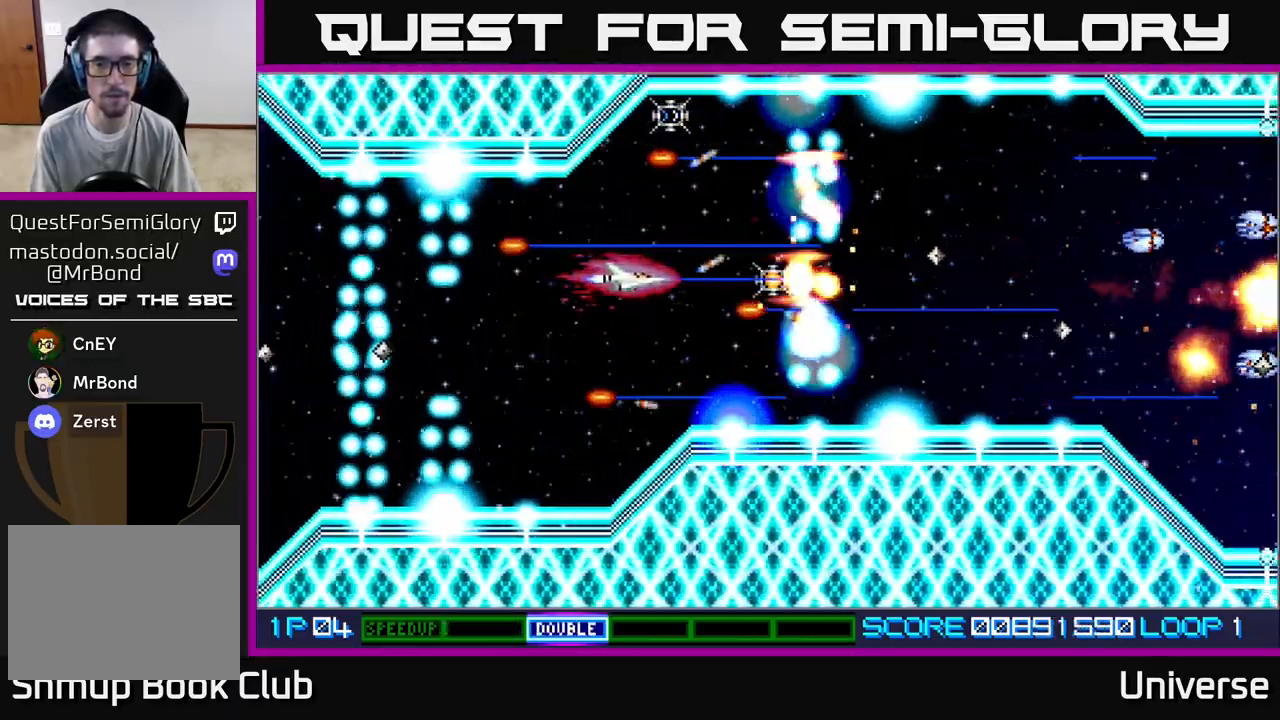
{"buttons": ["A"], "left_stick": "center", "events": []}